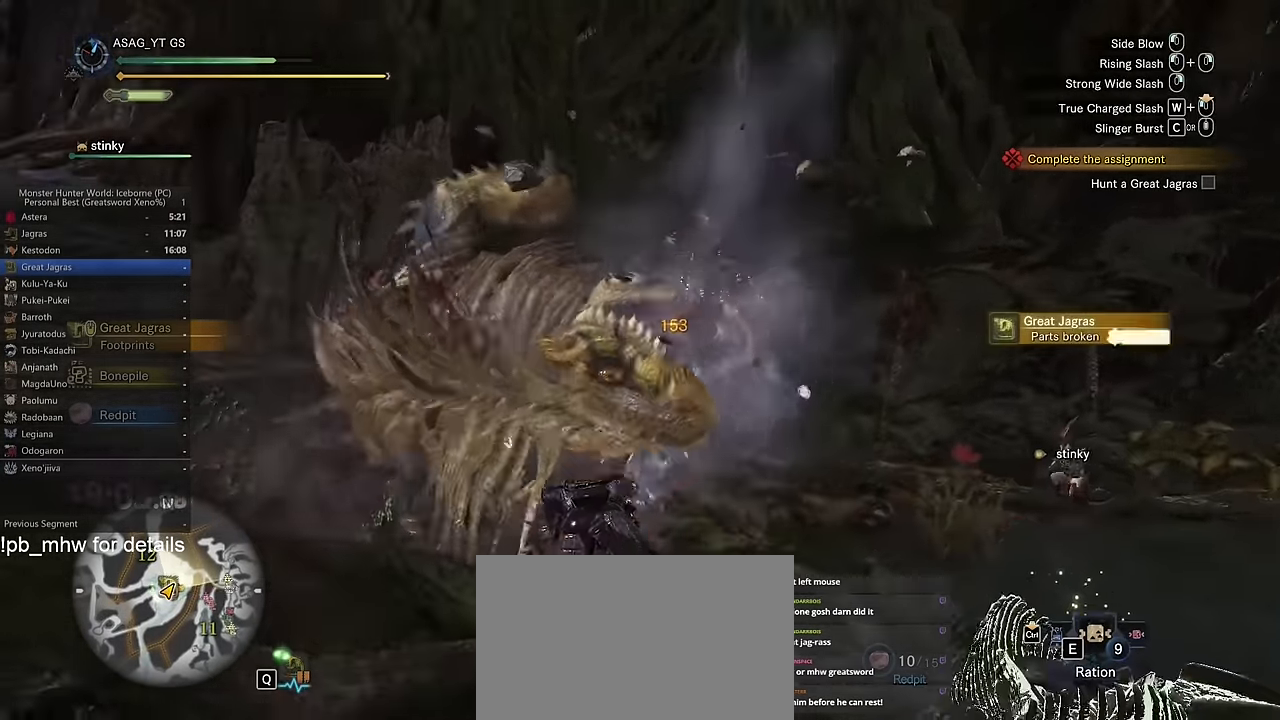
Gameplay with keyboard and mouse; each line is a JSON object with the keys and mouse buttons held at the frame after it. "events" lists presses ("down") and releases ("up") of "1", "2", "3", "4", "5", "a", "alt", "c", "caps_lock", "ctrl", "d", "e", "f", "g", "q", "r", "s", "shift", "space", "t", "tab", "v", "w", "x", "z" and "mouse_wheel" between this image and that frame as [ms after this image, input, new state], when the widget could be followed in between. "mouse_wheel" = the "wheel" button of the "mouse" list. No other keys are recorded. "wheel" means that the mouse wheel is clicked or scrolled. Not read: mouse_move.
{"keys": ["w"], "mouse": [], "events": []}
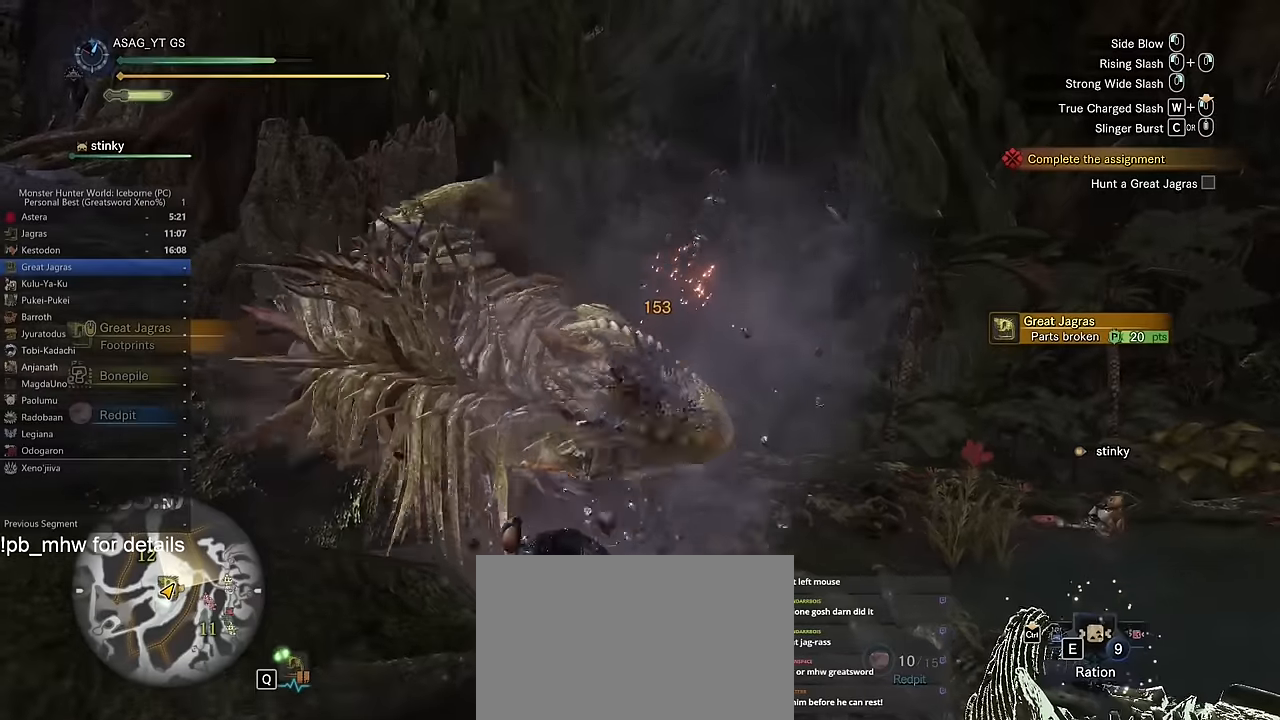
{"keys": ["w"], "mouse": [], "events": []}
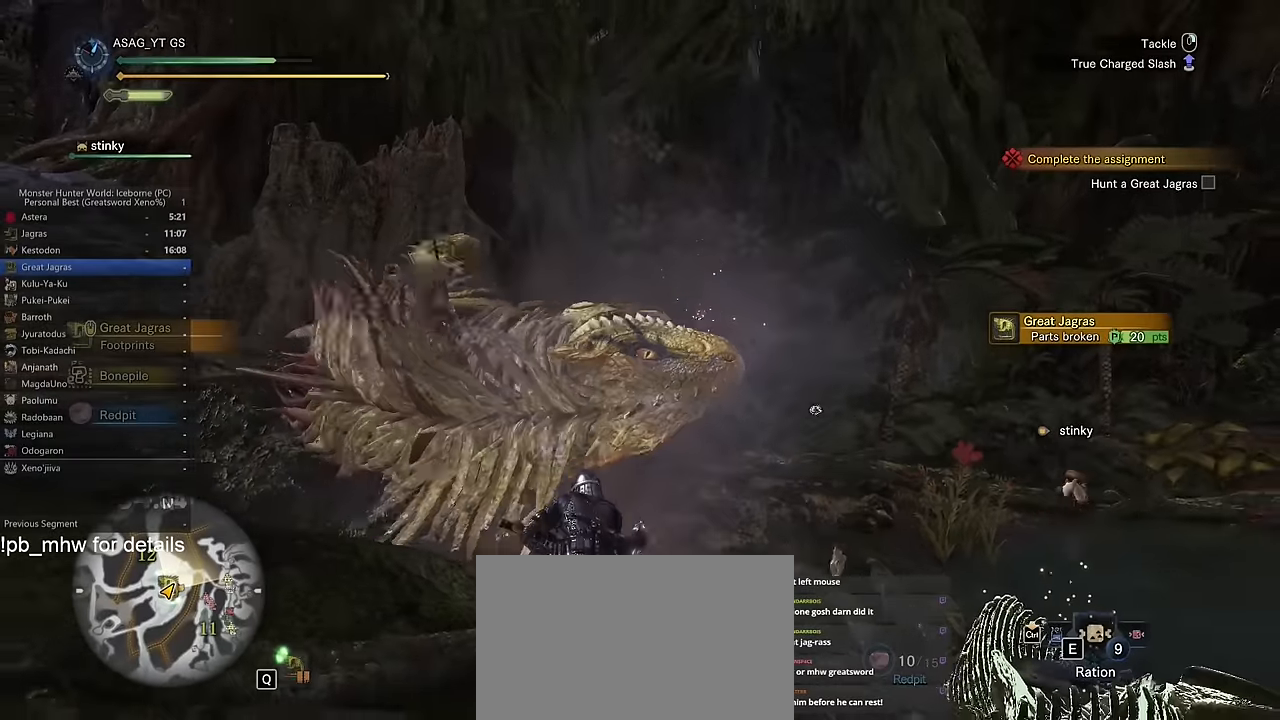
{"keys": ["w"], "mouse": [], "events": []}
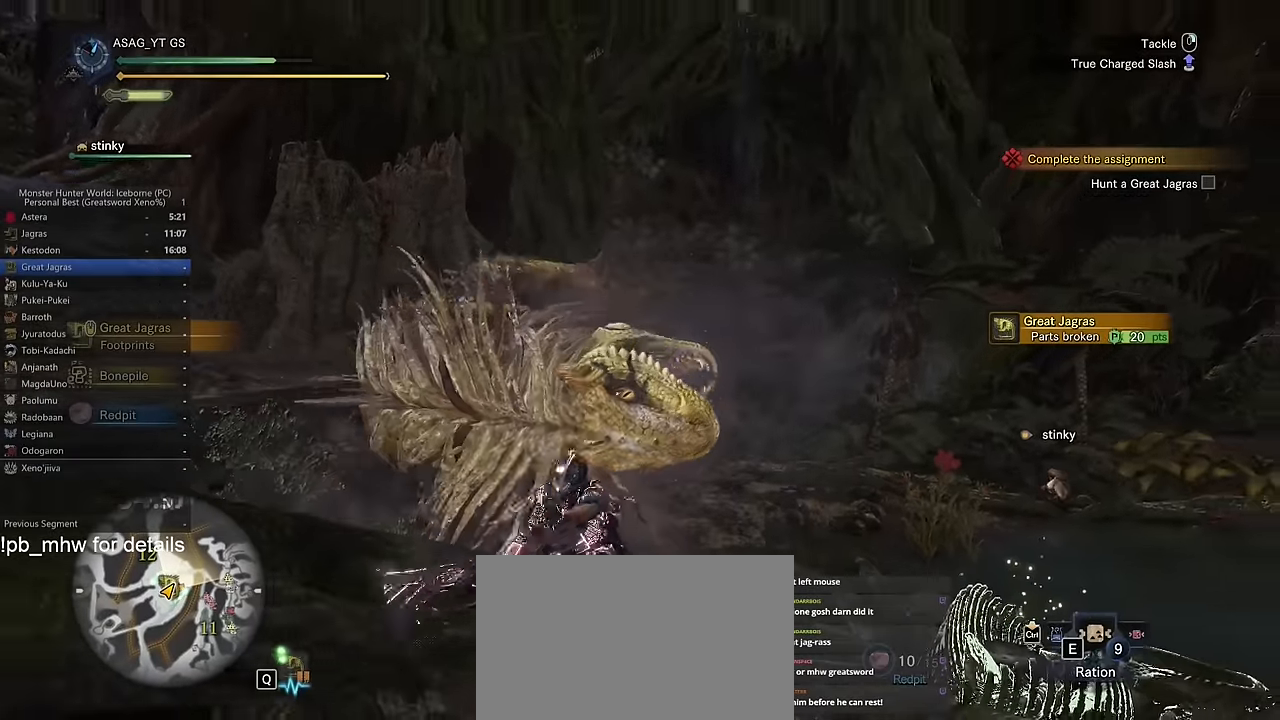
{"keys": ["w"], "mouse": [], "events": []}
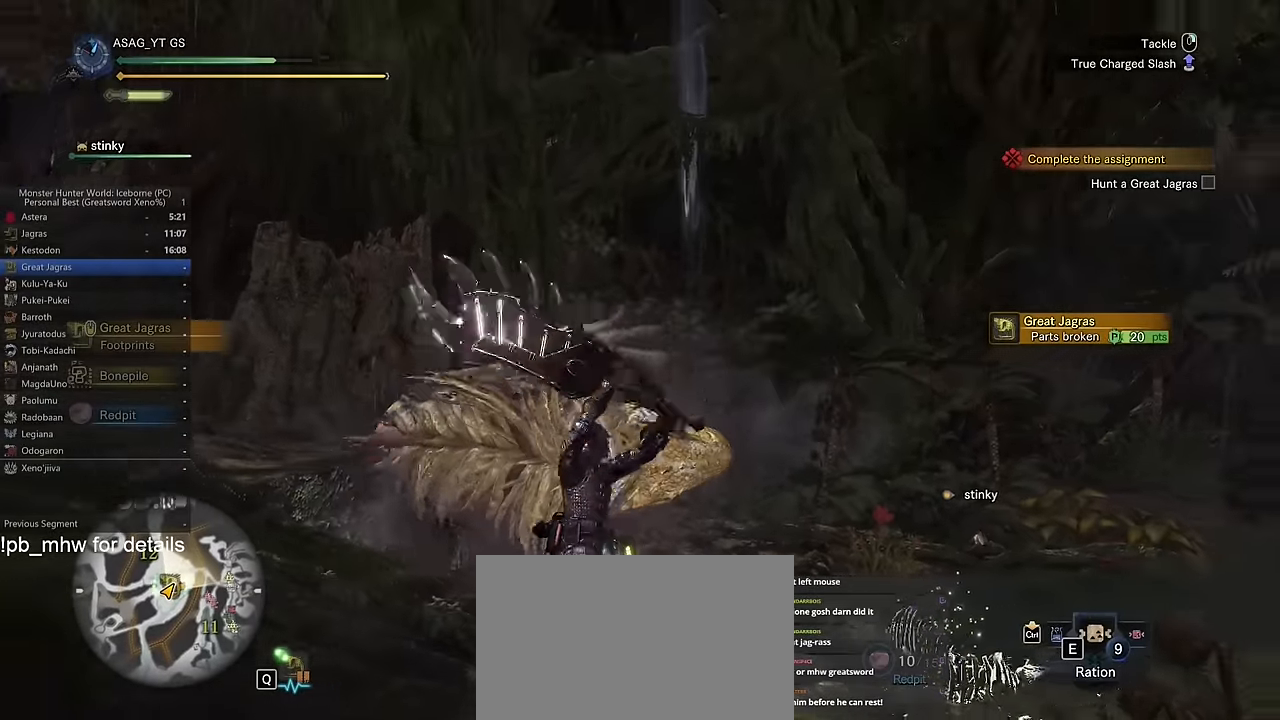
{"keys": ["w"], "mouse": []}
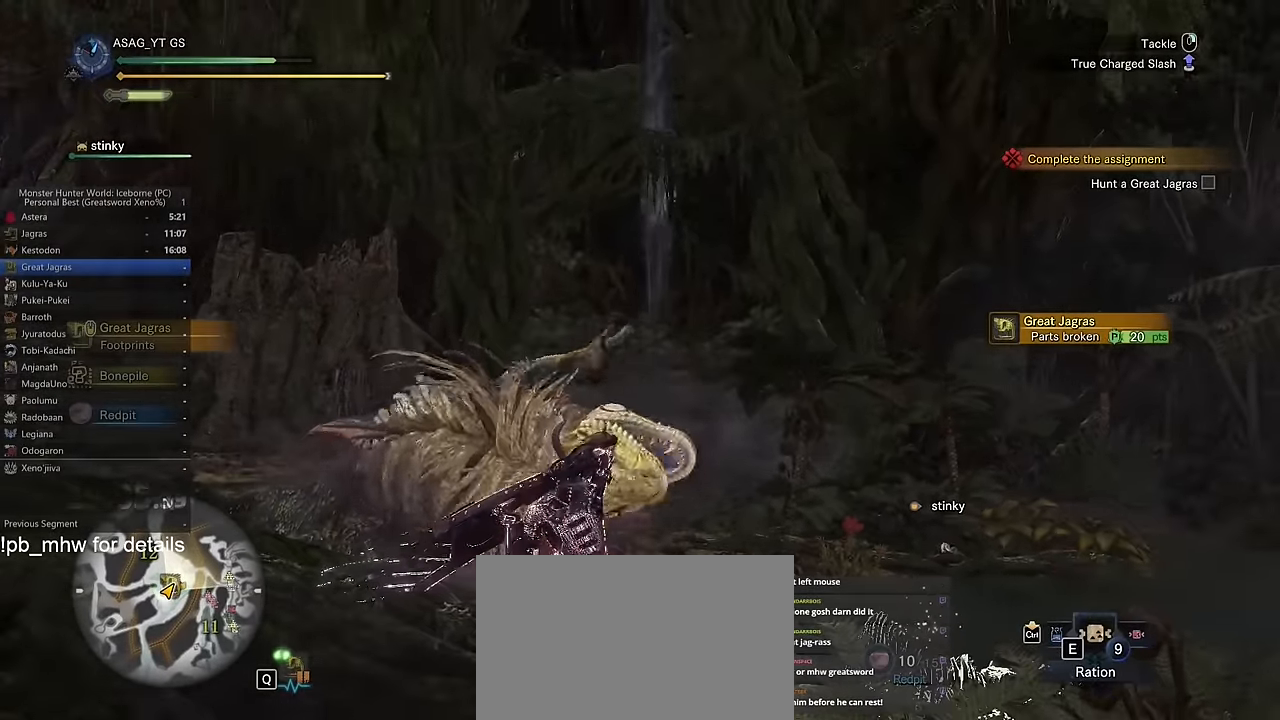
{"keys": ["w"], "mouse": [], "events": []}
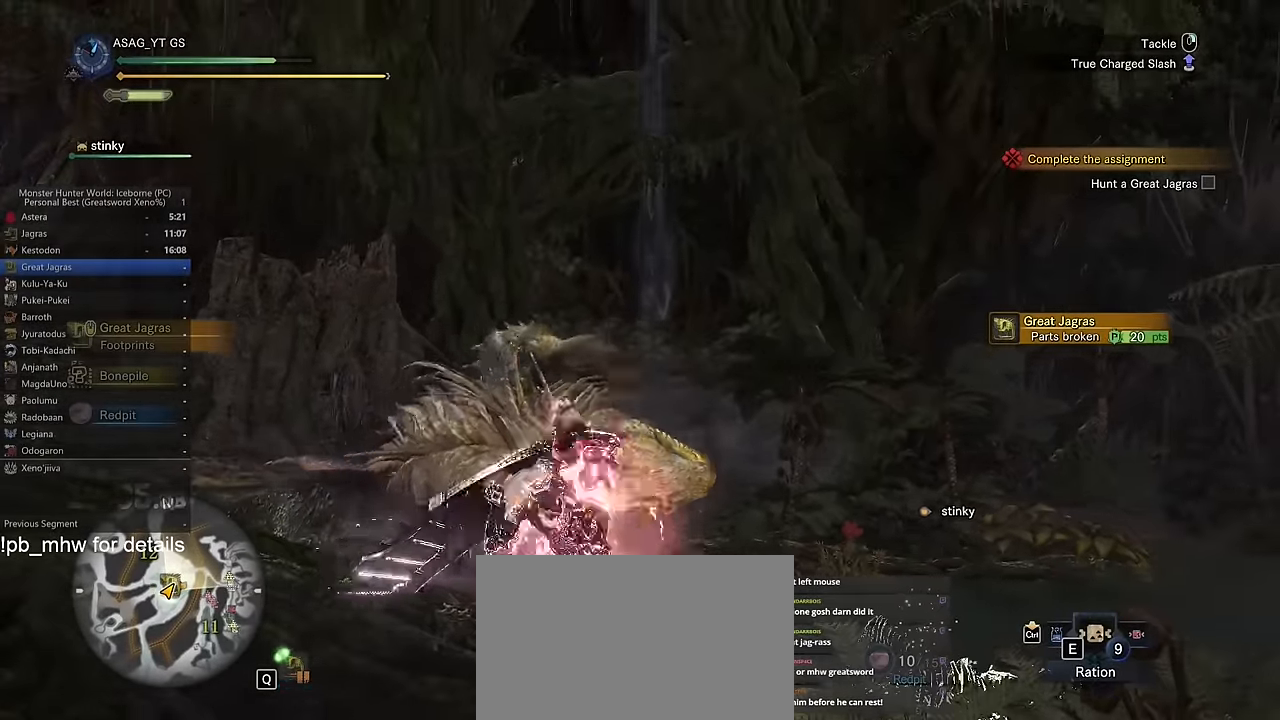
{"keys": ["w"], "mouse": [], "events": []}
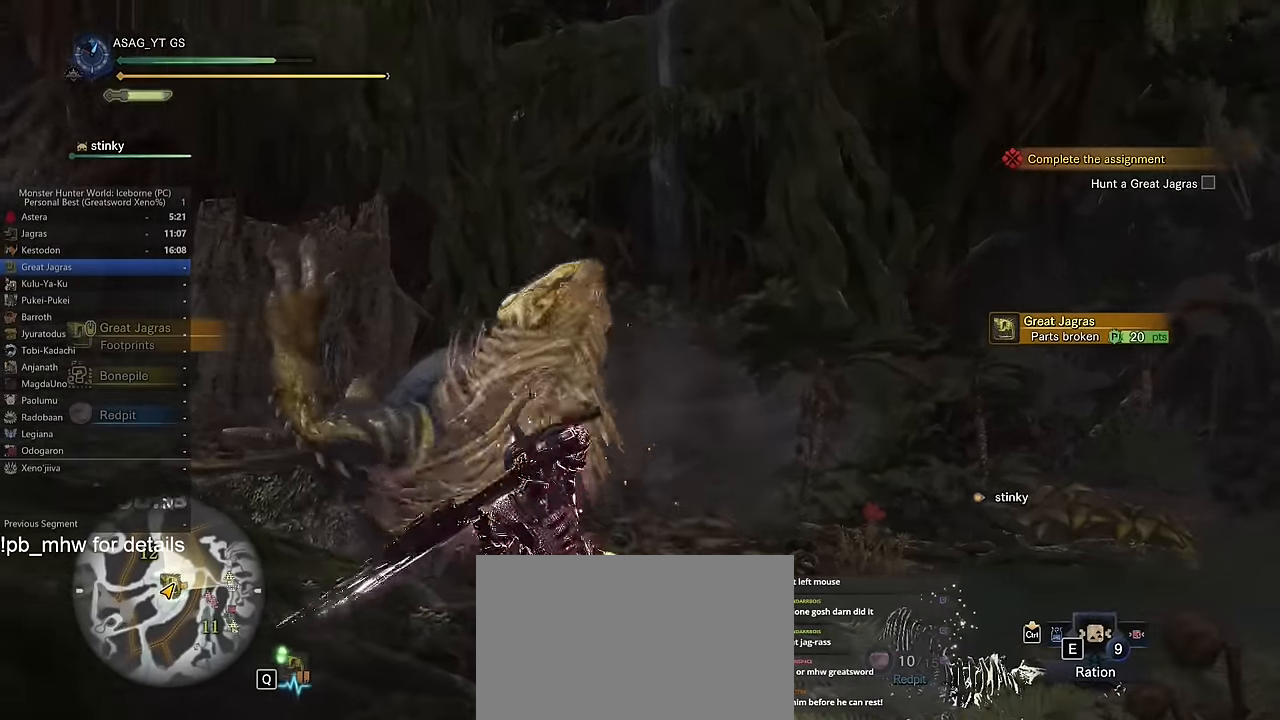
{"keys": ["w"], "mouse": [], "events": []}
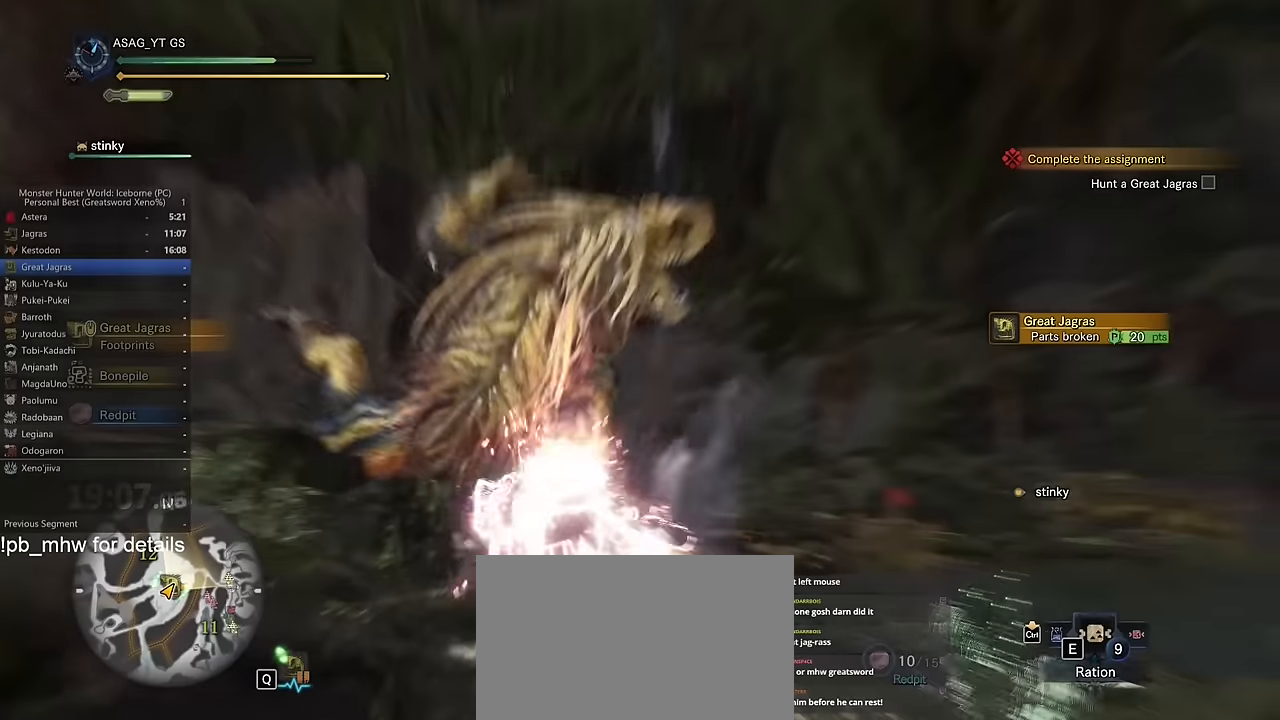
{"keys": ["w"], "mouse": [], "events": []}
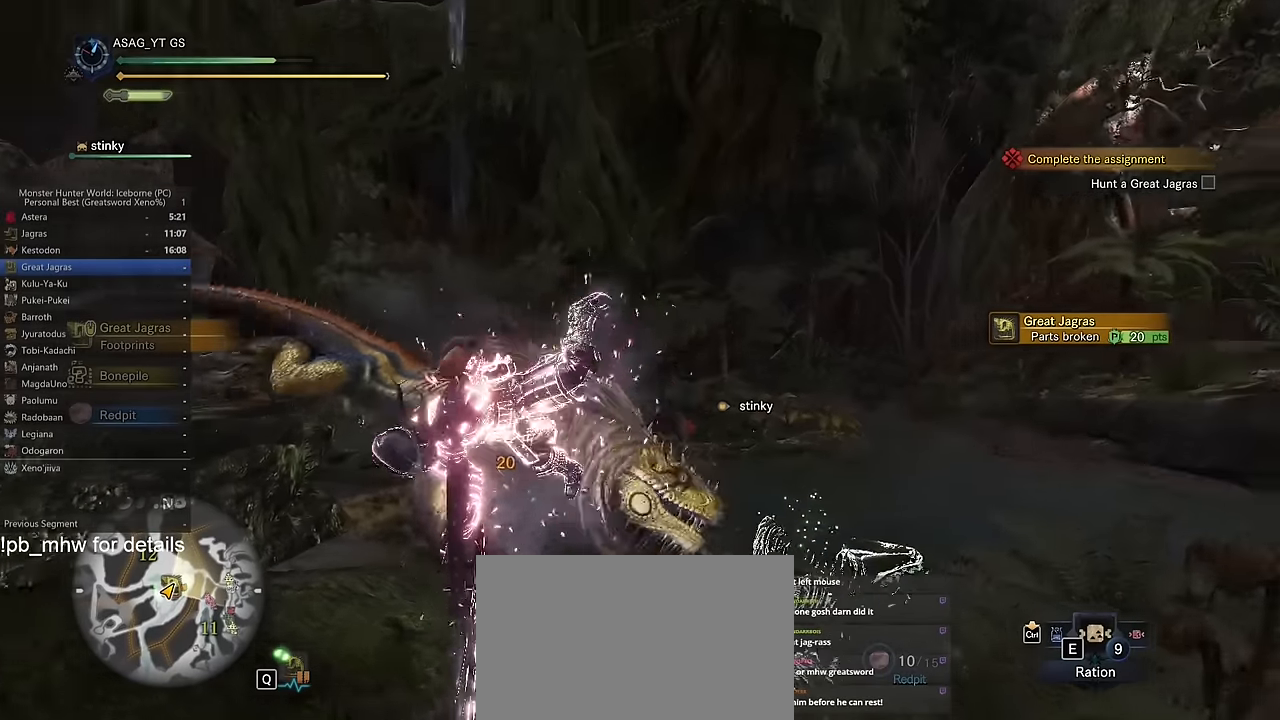
{"keys": ["d", "w"], "mouse": [], "events": [[484, "d", "down"]]}
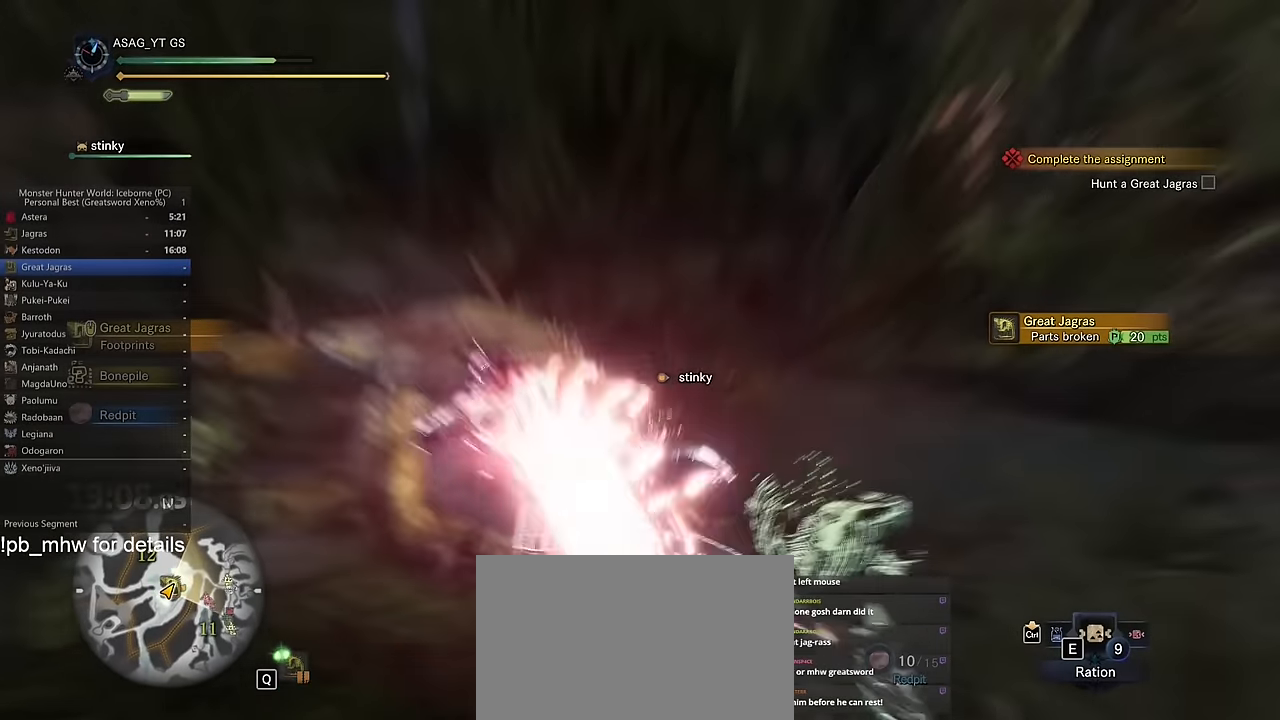
{"keys": ["d", "w"], "mouse": [], "events": []}
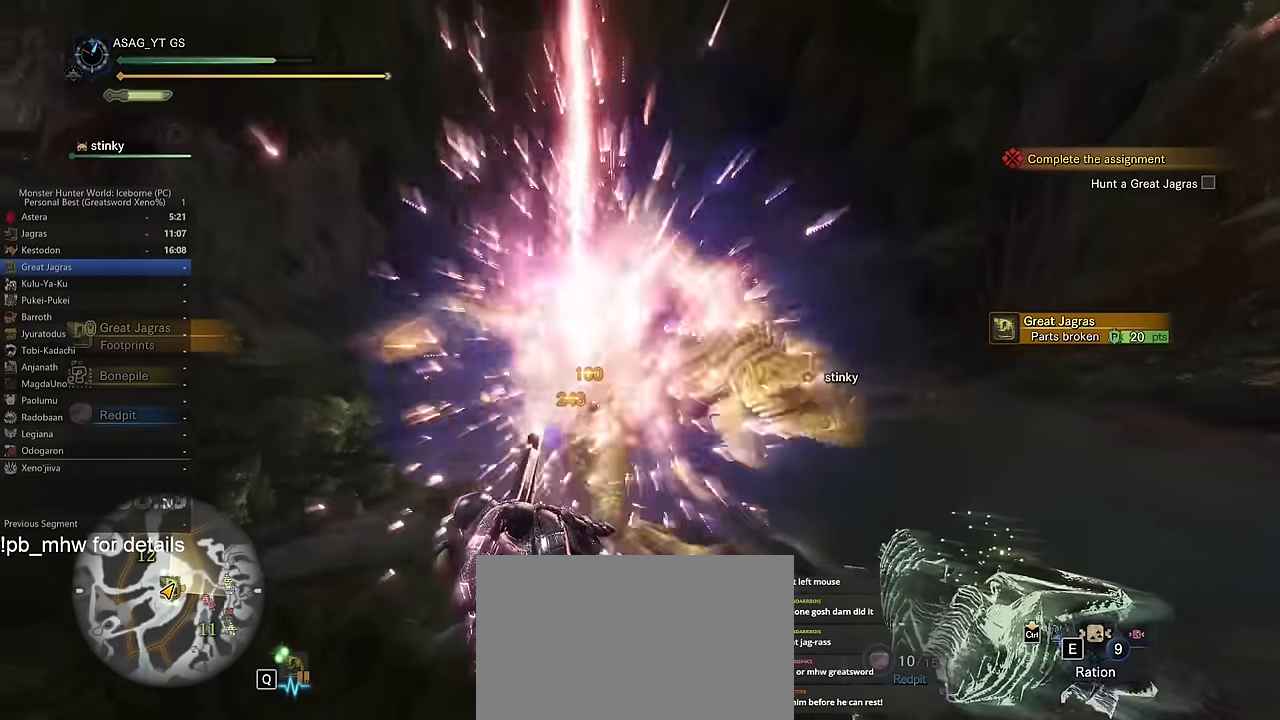
{"keys": ["w"], "mouse": [], "events": [[450, "d", "up"]]}
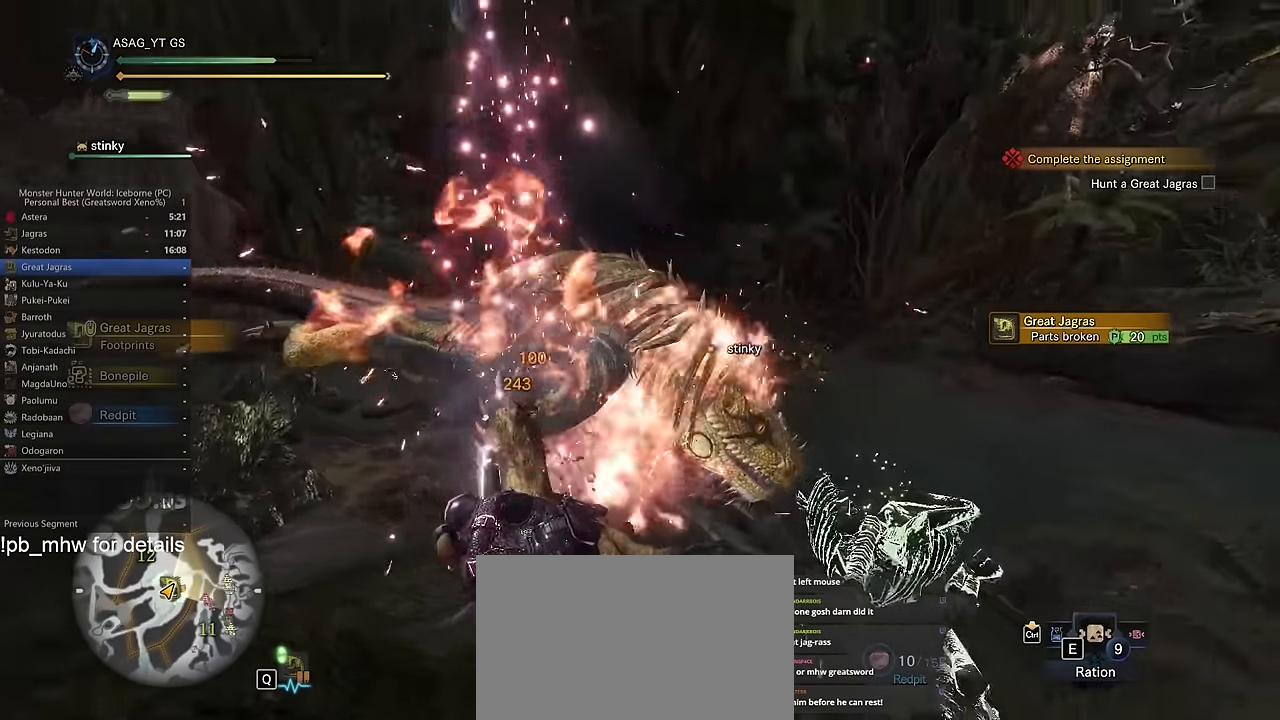
{"keys": ["w"], "mouse": [], "events": []}
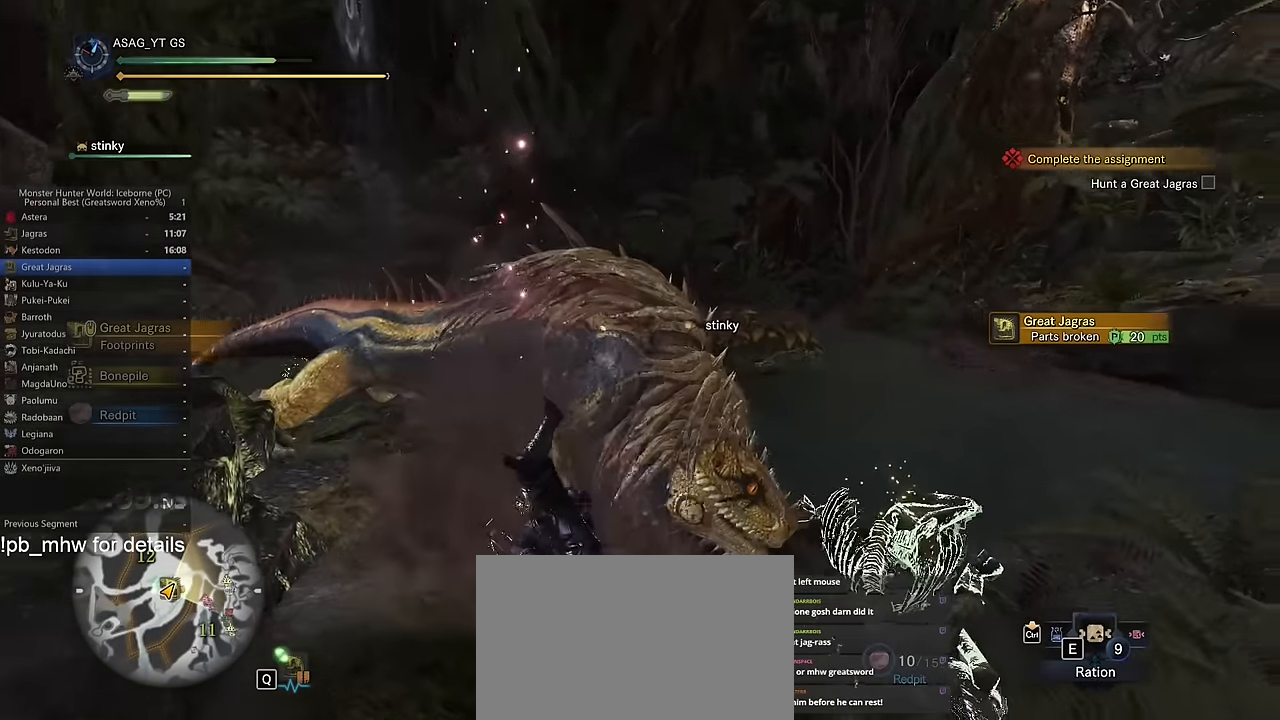
{"keys": ["w"], "mouse": [], "events": [[17, "space", "down"], [117, "space", "up"], [200, "space", "down"], [300, "space", "up"], [400, "space", "down"], [434, "space", "up"]]}
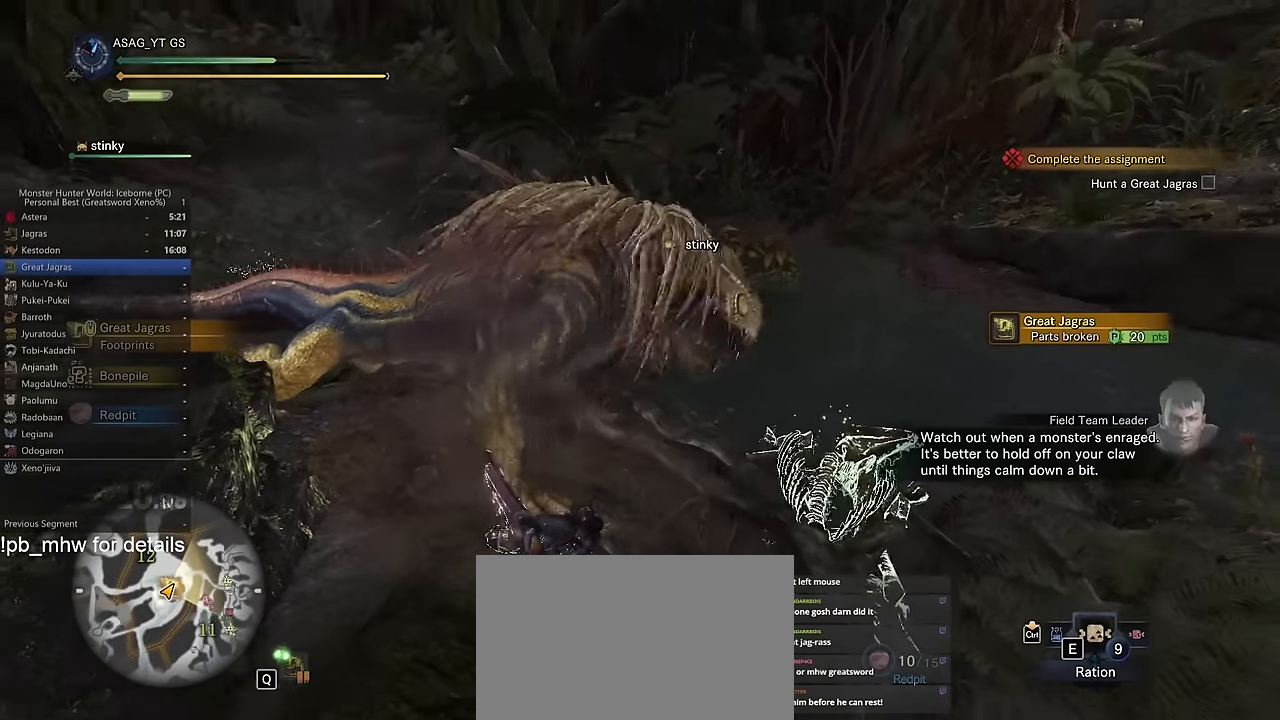
{"keys": ["w"], "mouse": [], "events": [[50, "space", "down"], [100, "space", "up"], [183, "space", "down"], [283, "space", "up"], [333, "space", "down"], [467, "space", "up"]]}
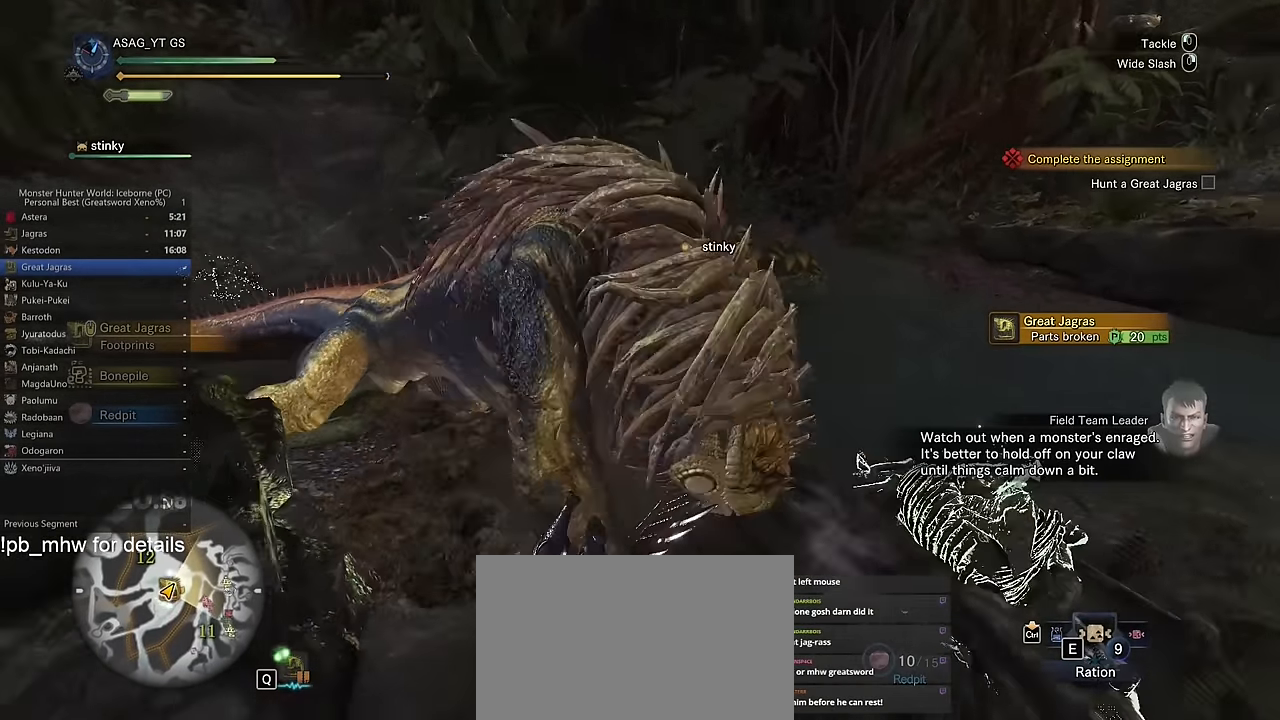
{"keys": ["w"], "mouse": [], "events": []}
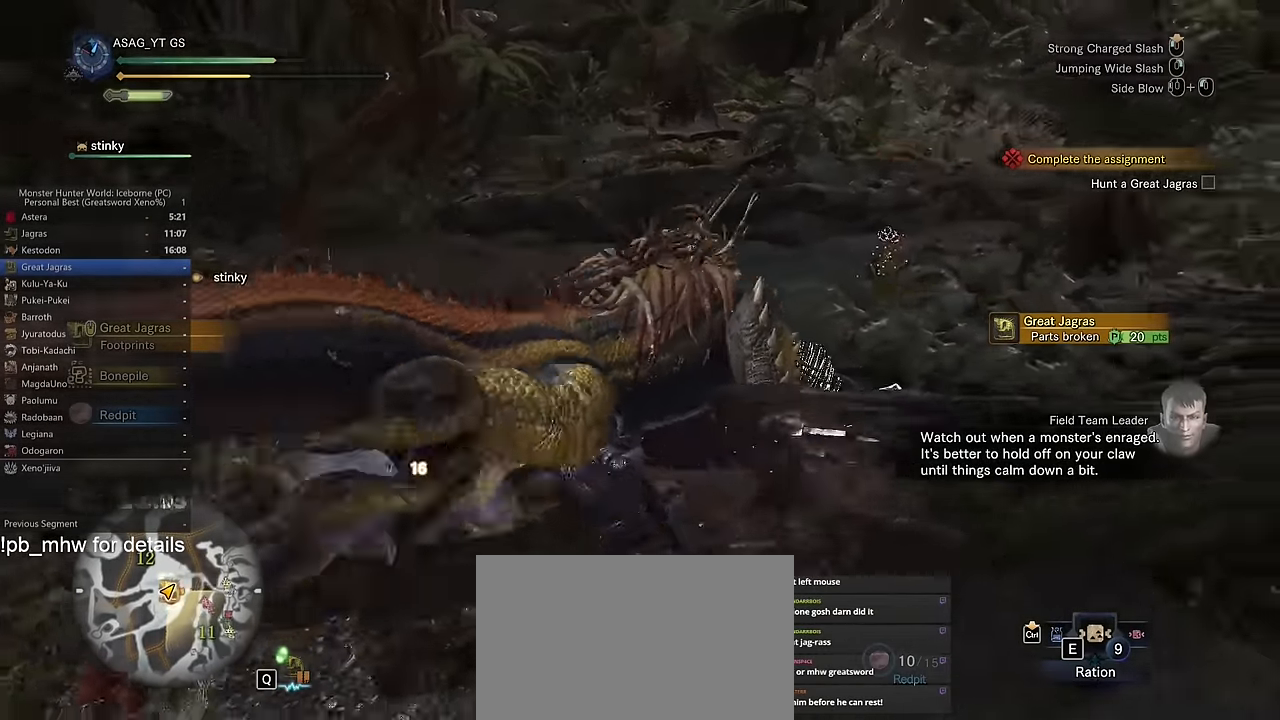
{"keys": ["w"], "mouse": [], "events": []}
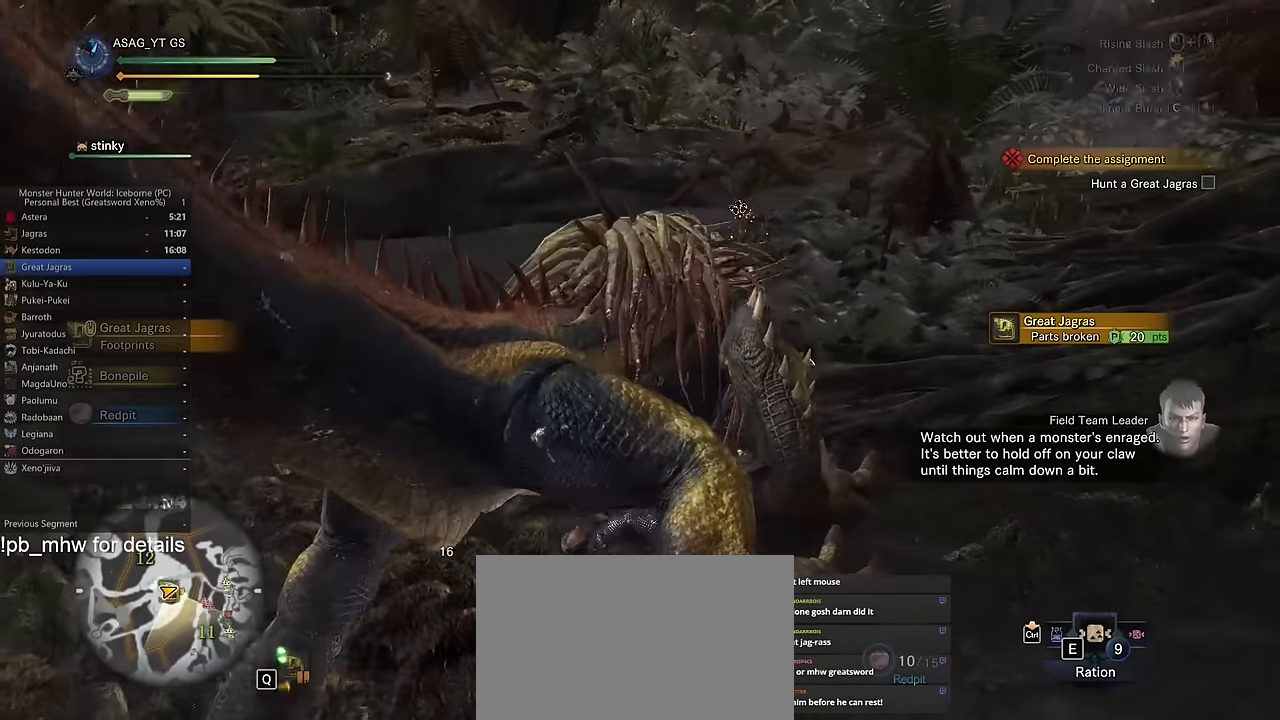
{"keys": ["w"], "mouse": [], "events": []}
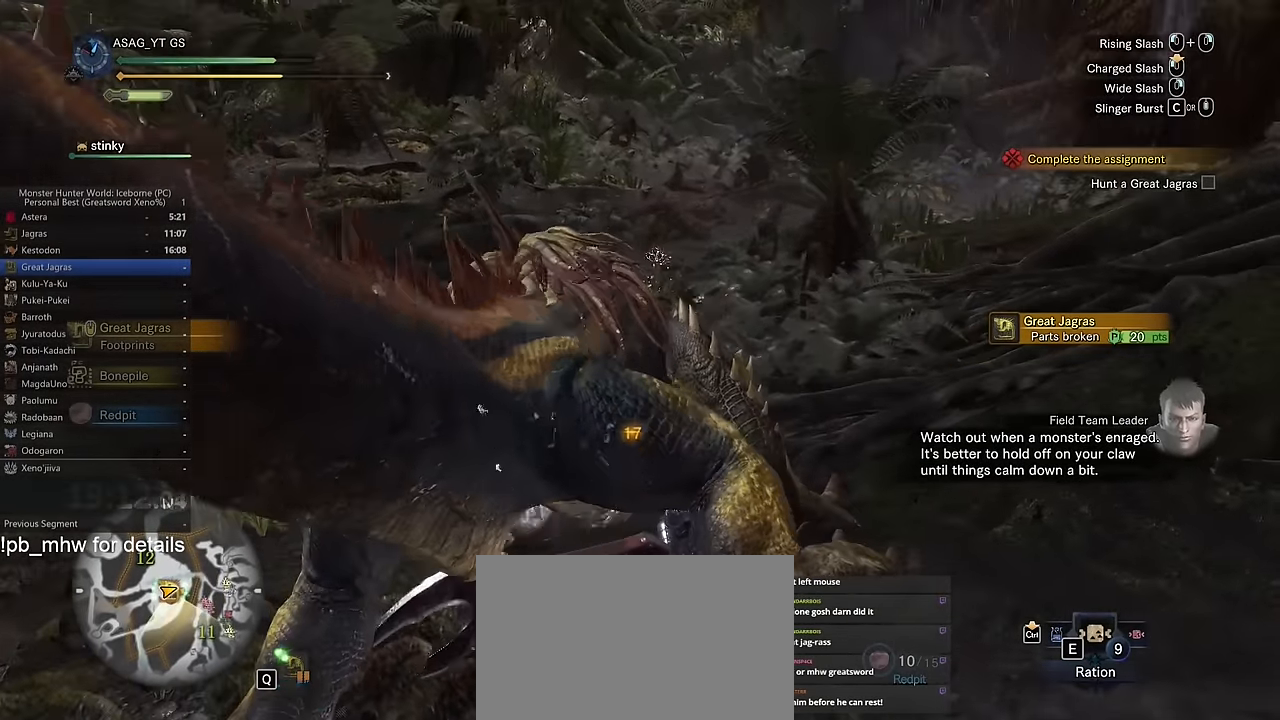
{"keys": ["w"], "mouse": [], "events": [[16, "c", "down"], [66, "c", "up"], [150, "c", "down"], [200, "c", "up"]]}
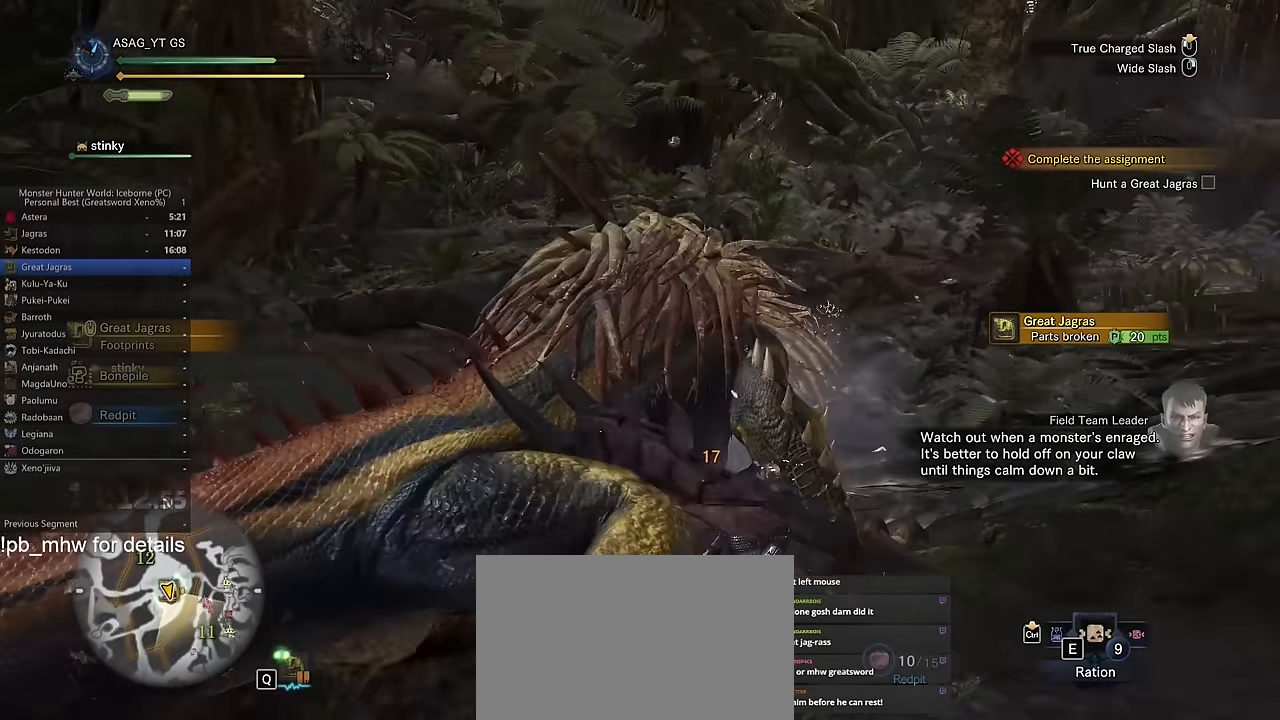
{"keys": ["w"], "mouse": [], "events": []}
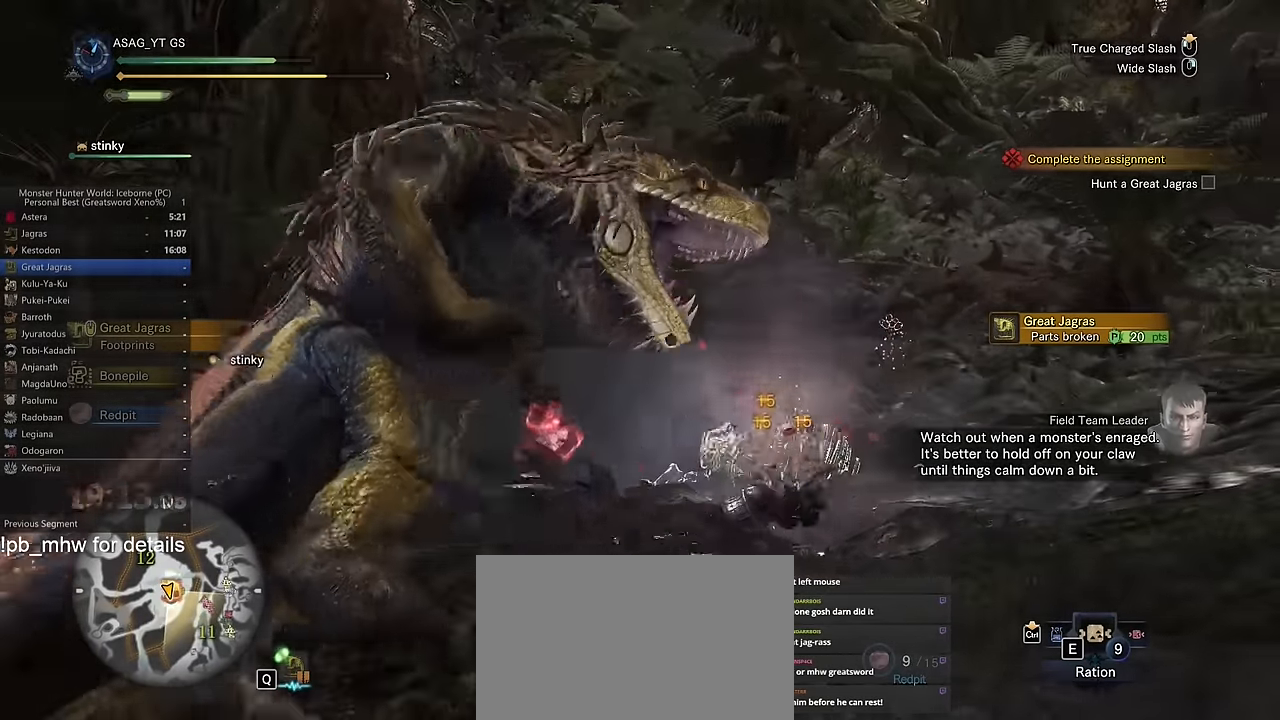
{"keys": ["w"], "mouse": [], "events": []}
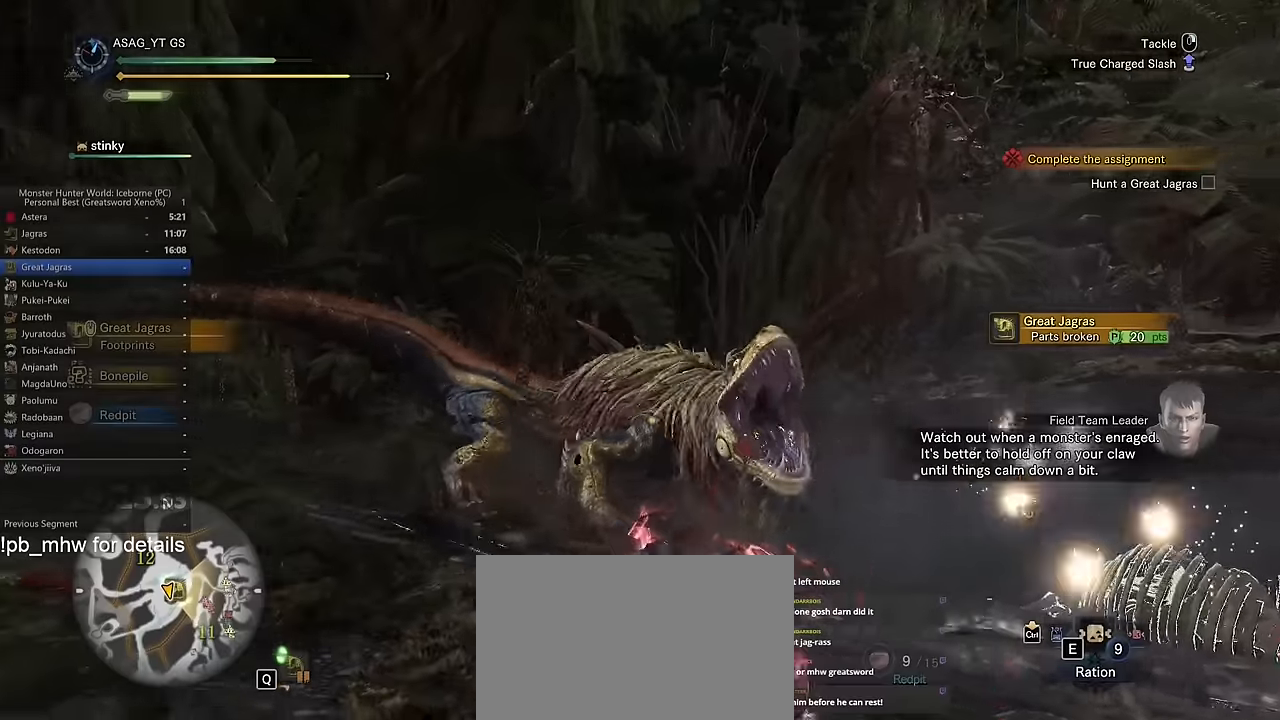
{"keys": ["w"], "mouse": [], "events": []}
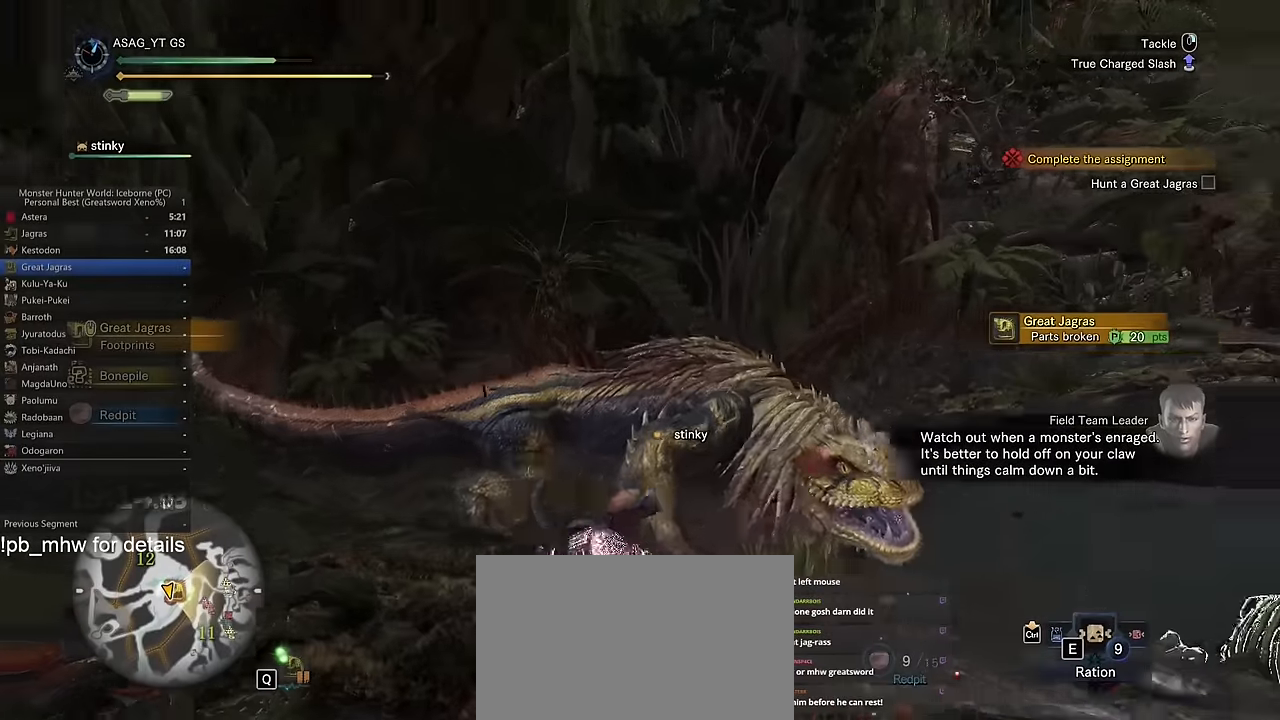
{"keys": ["w"], "mouse": [], "events": []}
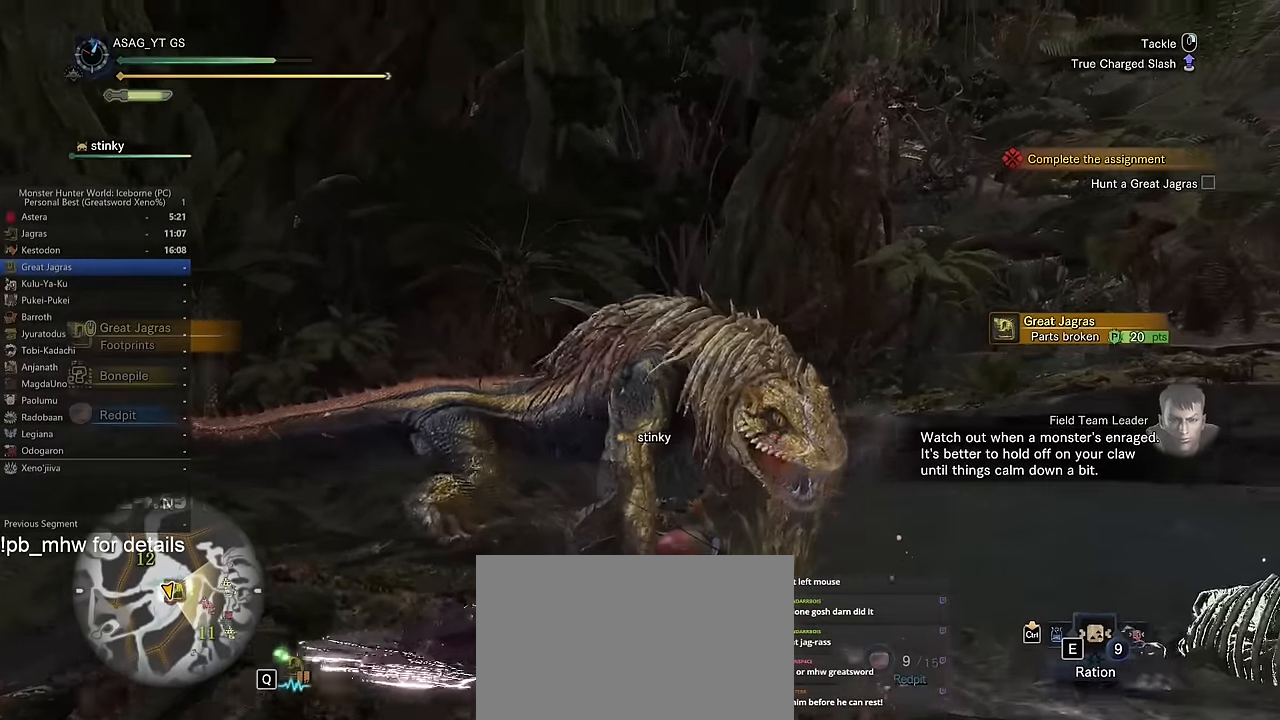
{"keys": ["w"], "mouse": [], "events": []}
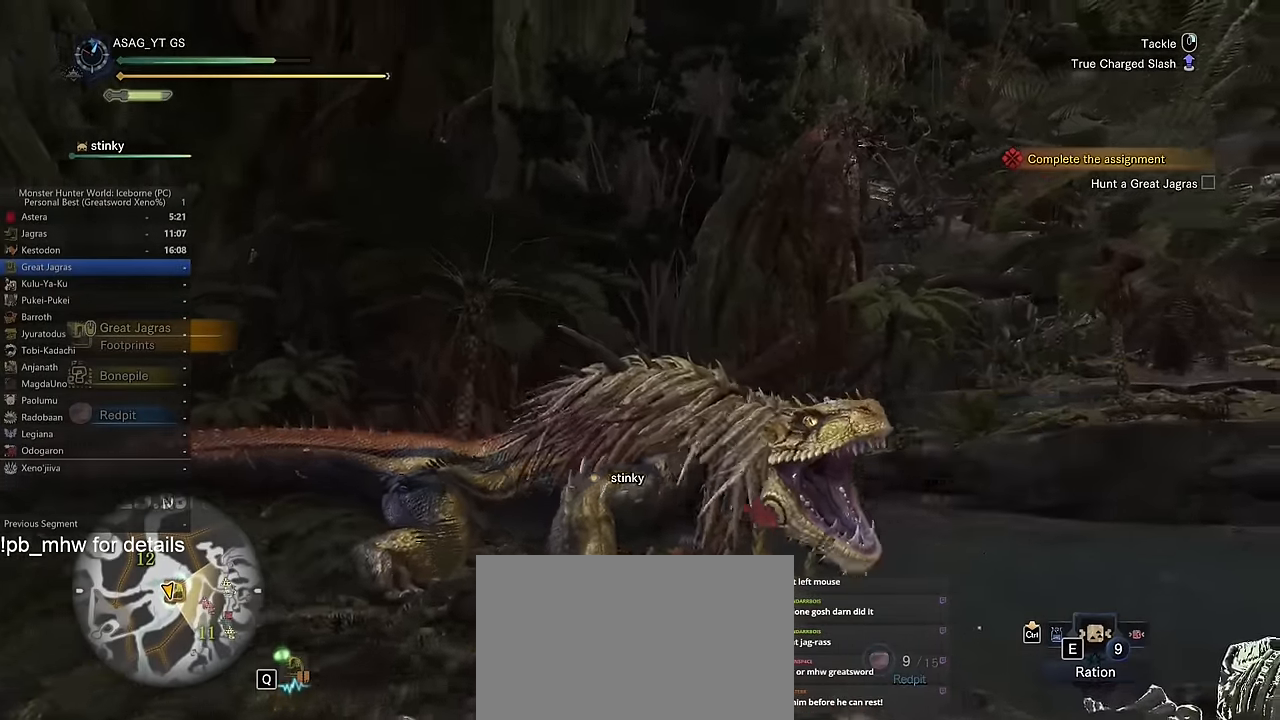
{"keys": ["w"], "mouse": [], "events": []}
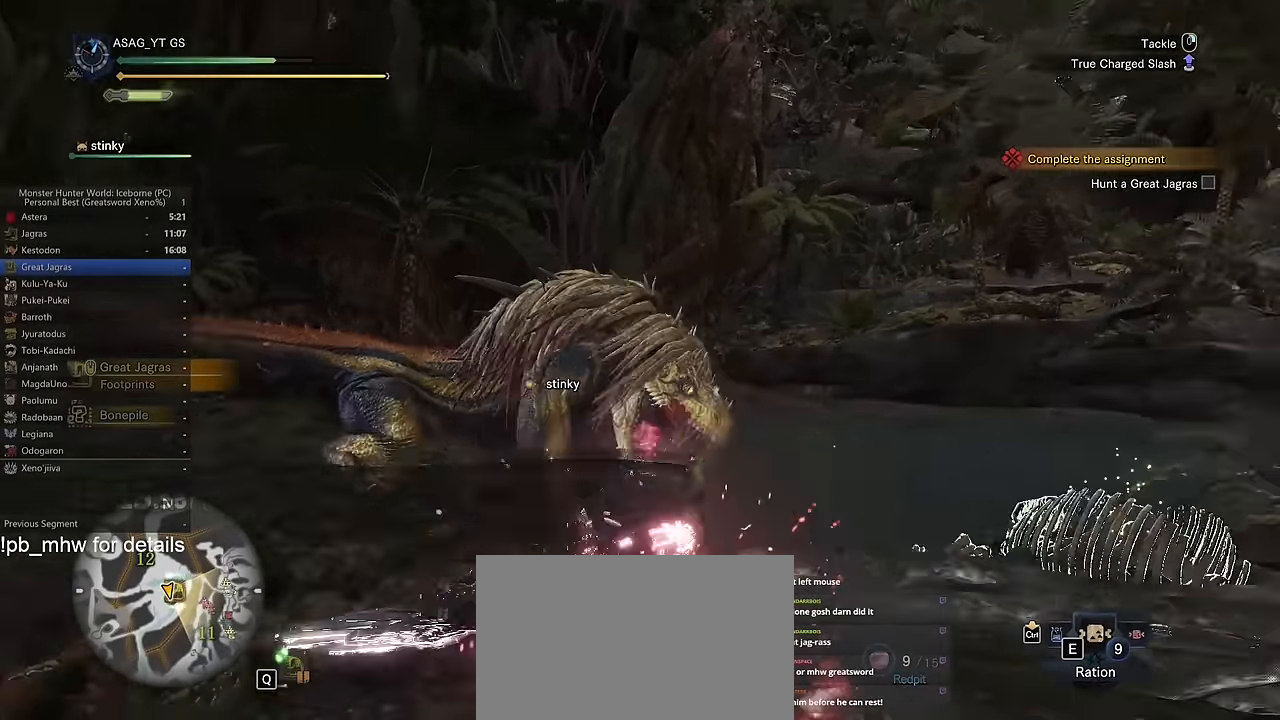
{"keys": ["w"], "mouse": [], "events": []}
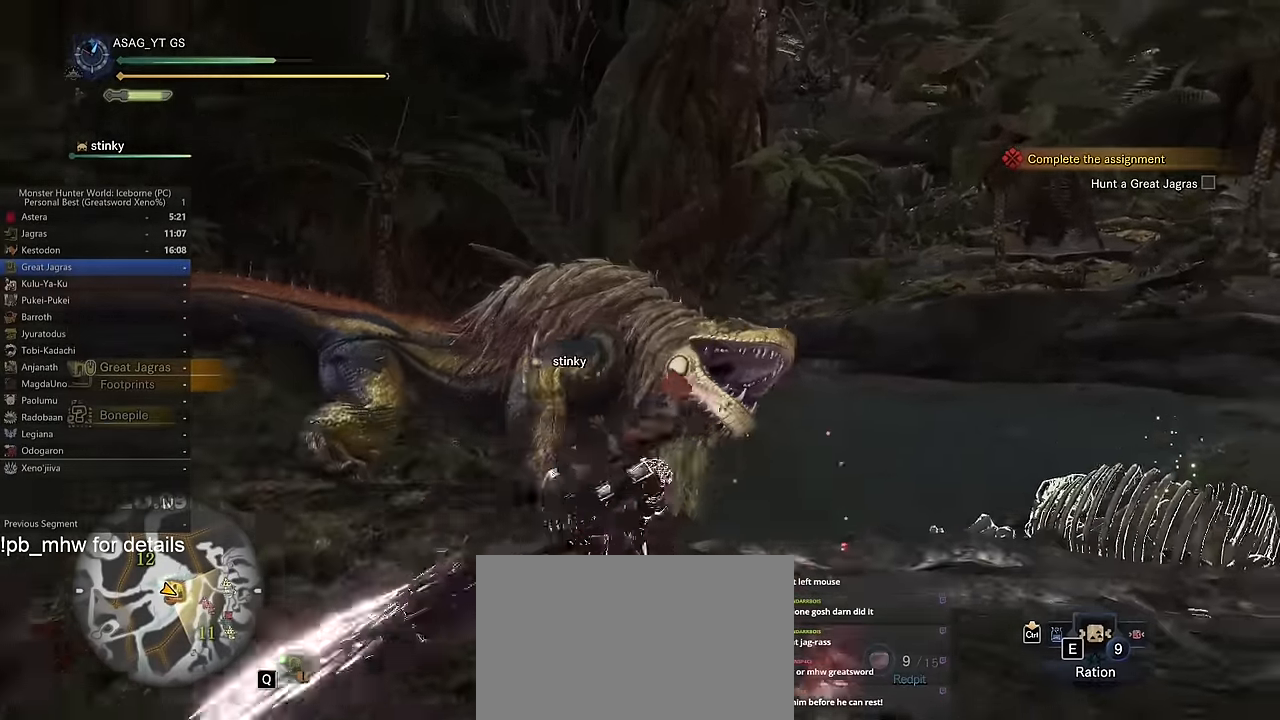
{"keys": ["w"], "mouse": [], "events": []}
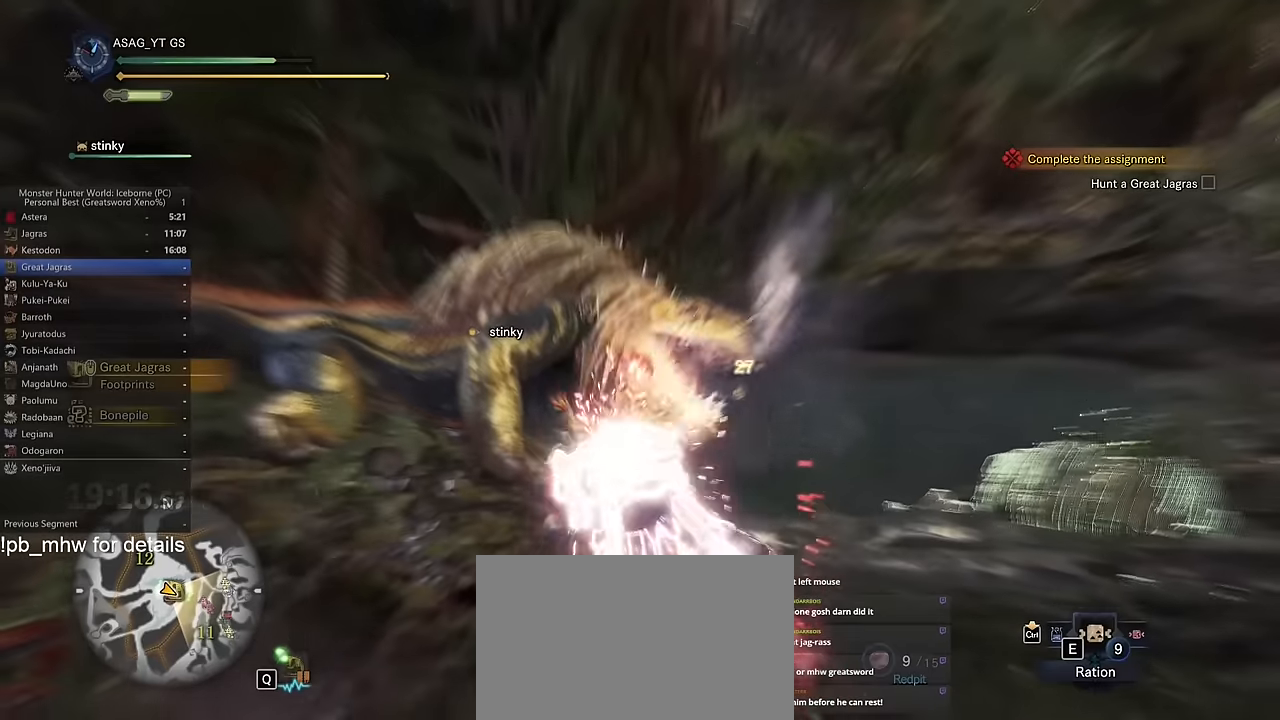
{"keys": ["w"], "mouse": [], "events": []}
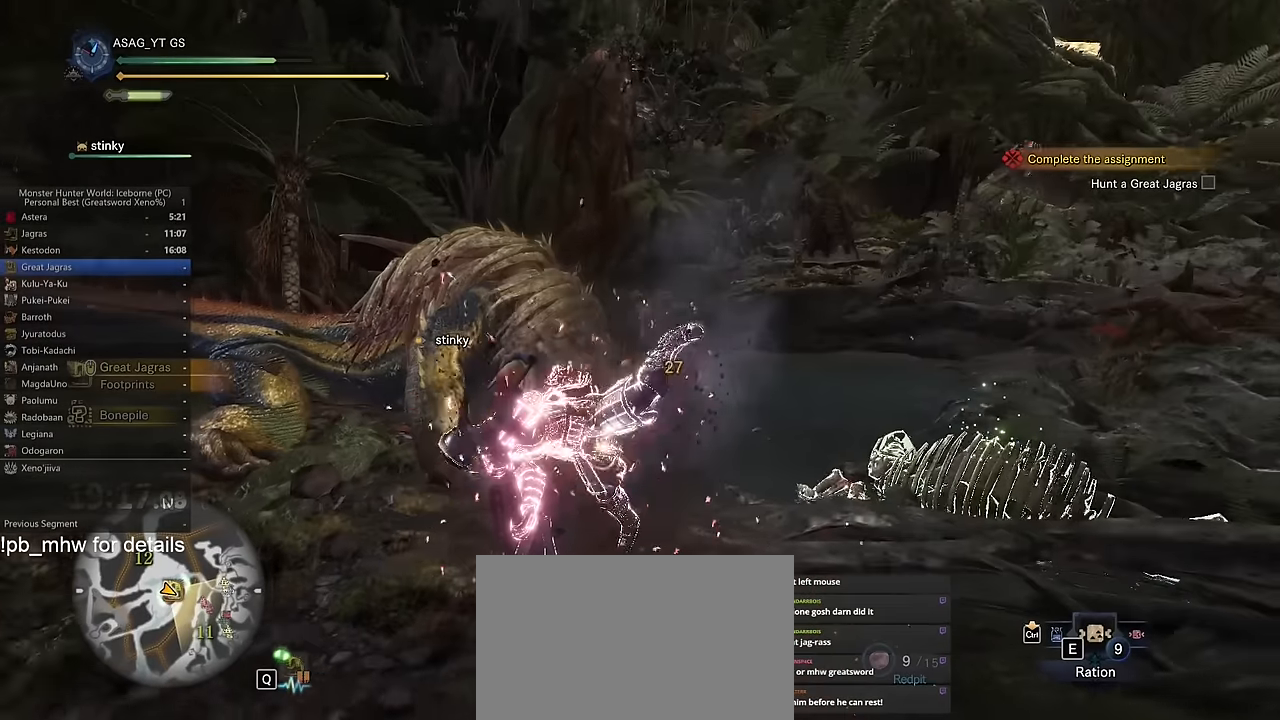
{"keys": ["w"], "mouse": [], "events": []}
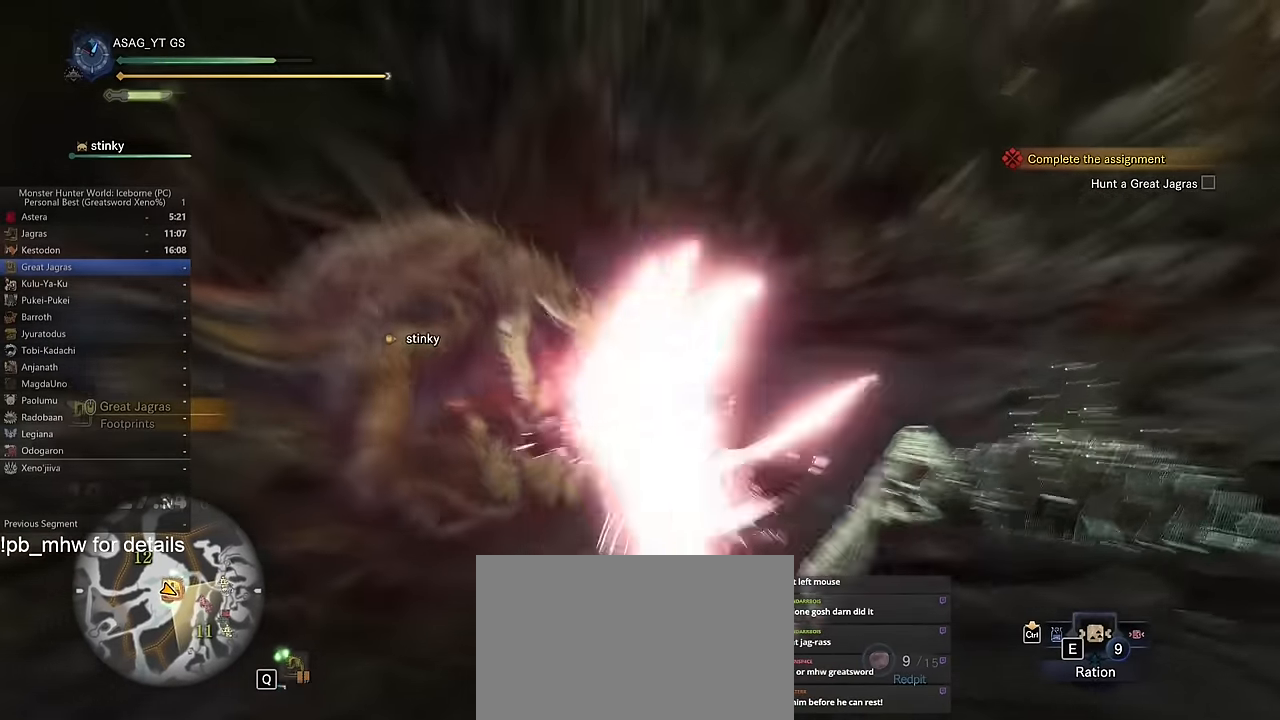
{"keys": ["w"], "mouse": [], "events": [[267, "d", "down"], [418, "d", "up"]]}